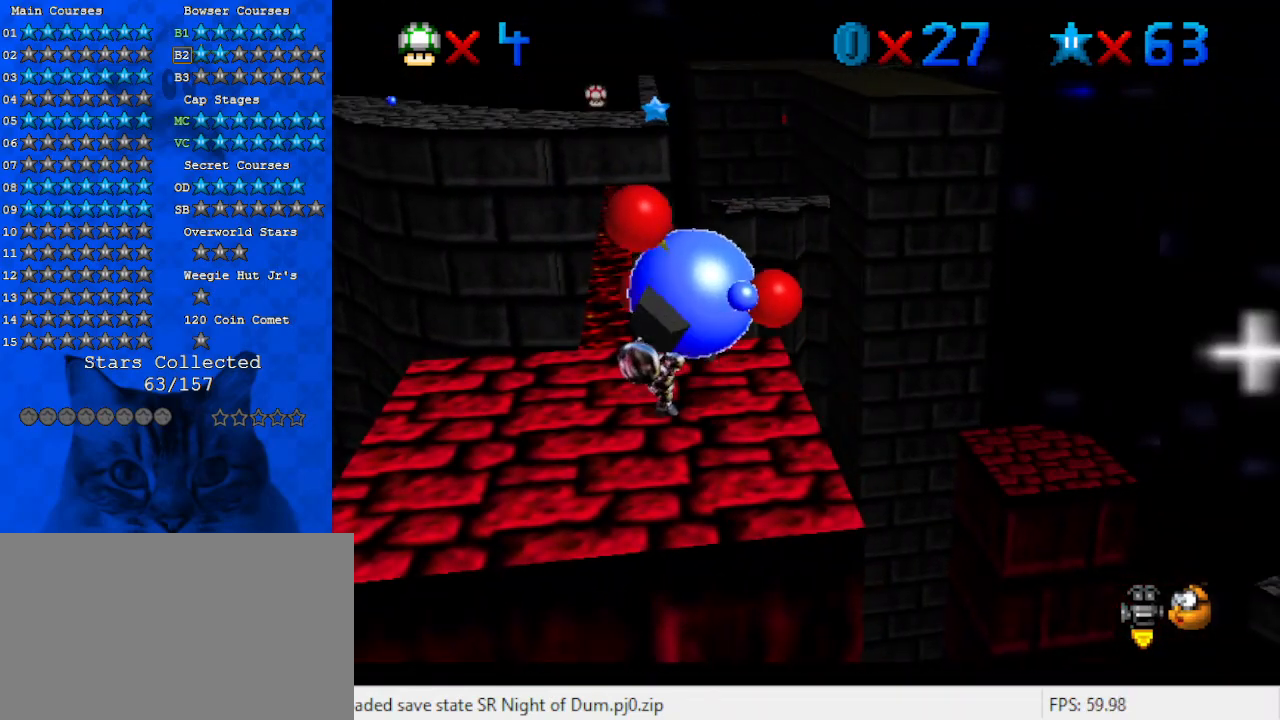
Gameplay with keyboard; each line is a JSON object with the keys held at the frame after it. "events" lists presses ("down") and releases ("up") of "a", "c", "ctrl", "d", "down", "left", "return", "right", "s", "shift", "up", "w", "x" and "y" between this image and that frame as [ms after this image, input, new state], when the widget could be followed in between. No other keys are recorded. Mouse input is not recorded.
{"keys": ["left", "up"], "events": []}
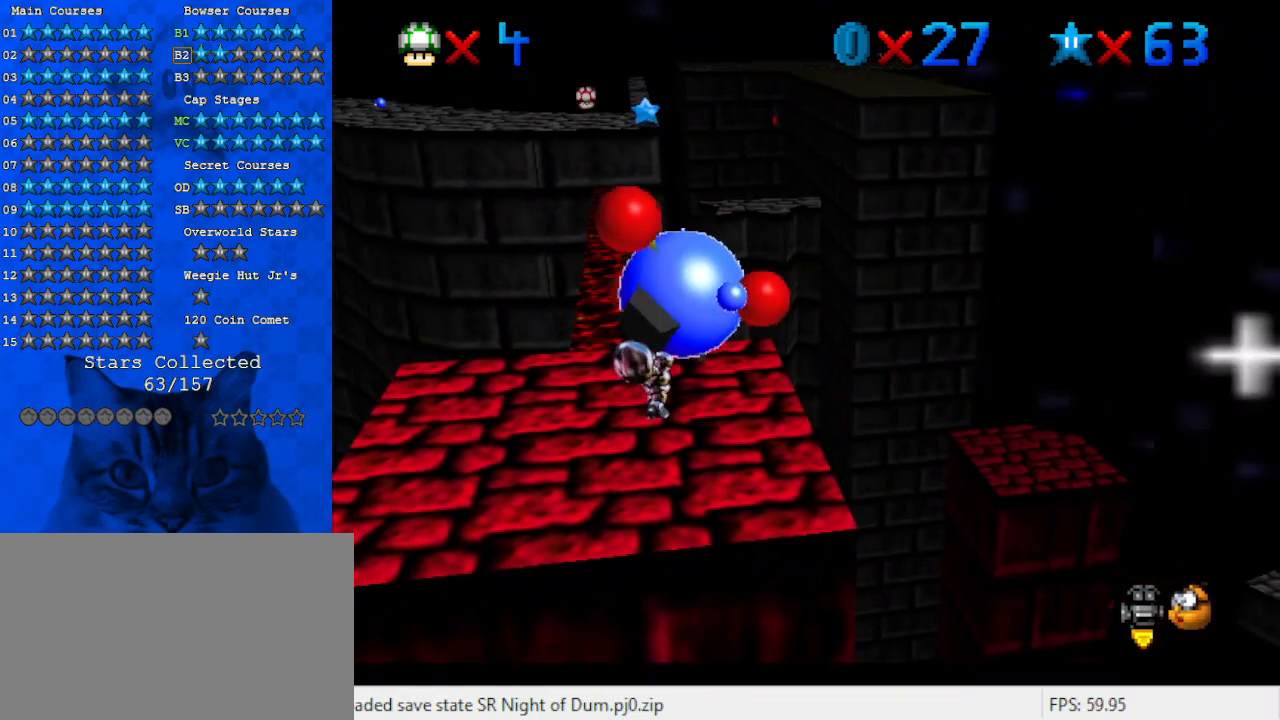
{"keys": ["left"], "events": [[367, "up", "up"]]}
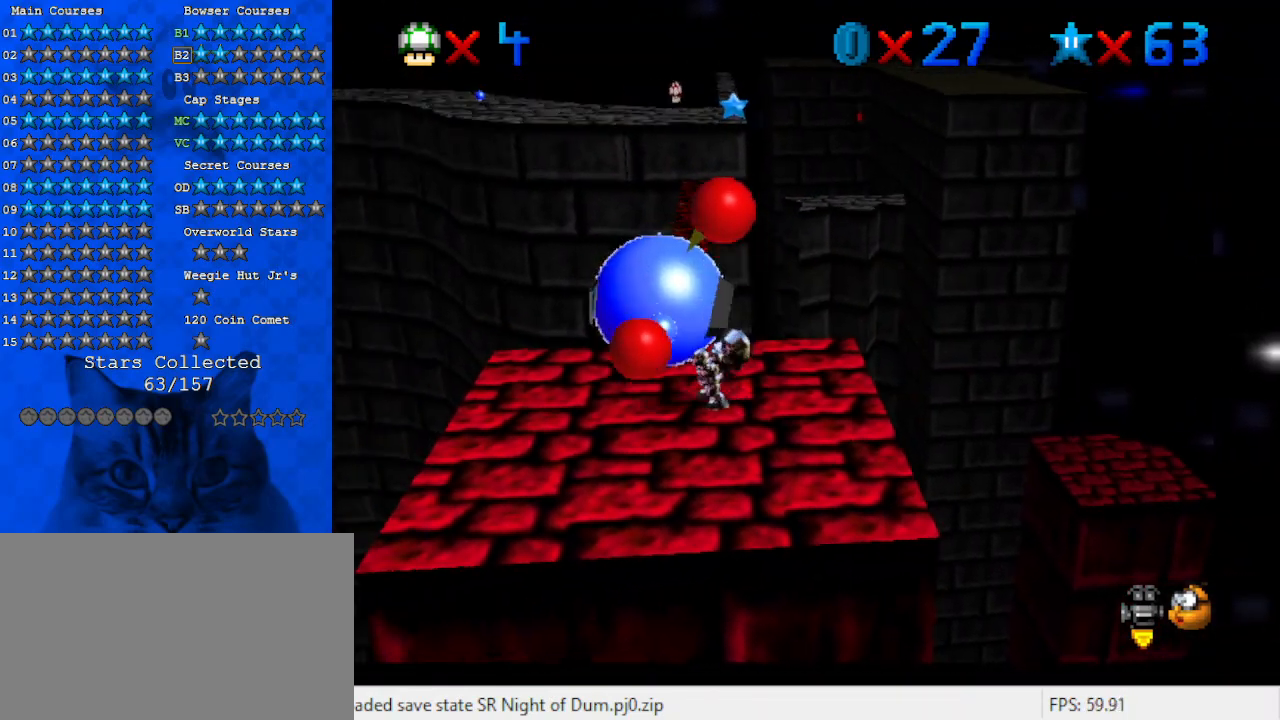
{"keys": ["left"], "events": []}
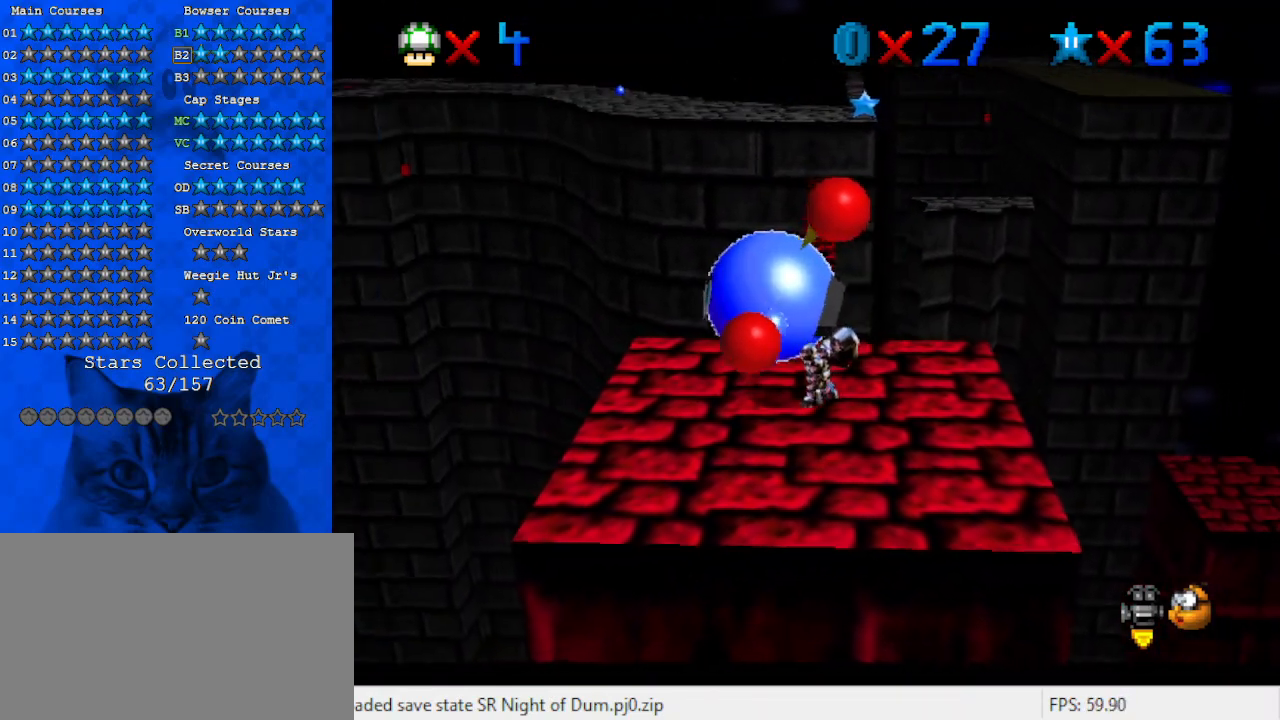
{"keys": ["ctrl", "up"], "events": [[133, "up", "down"], [233, "left", "up"], [467, "ctrl", "down"]]}
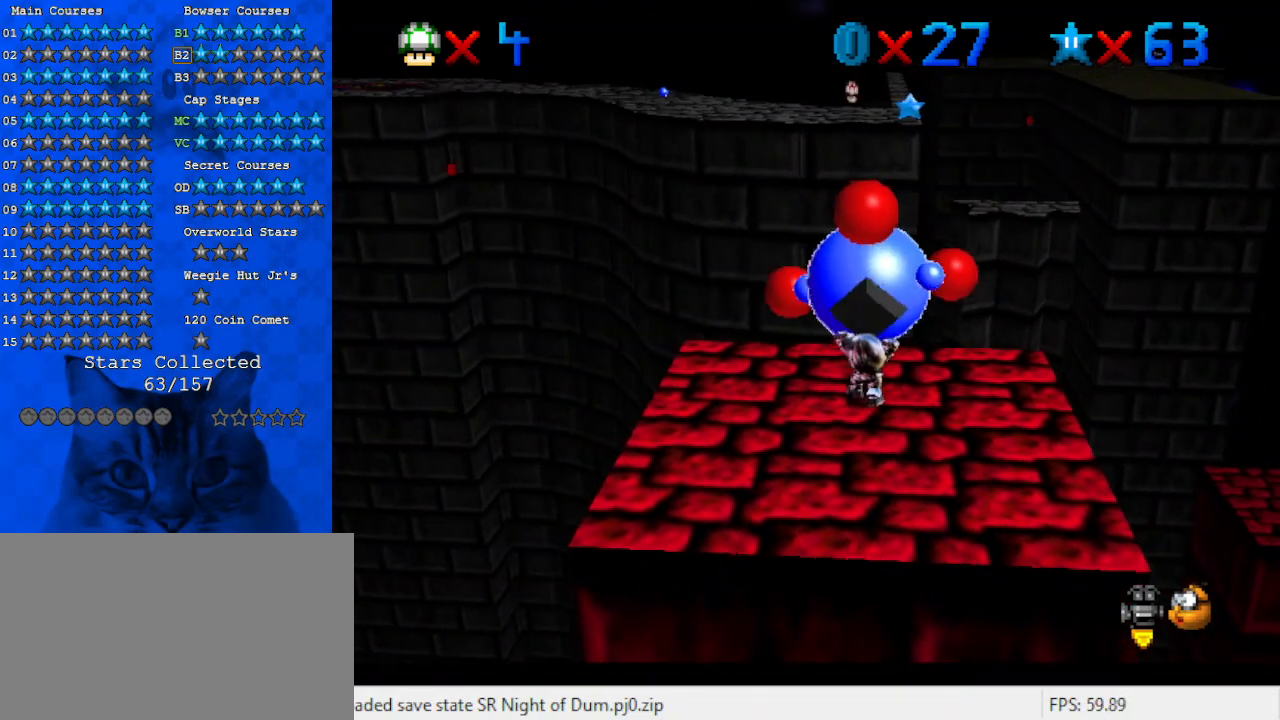
{"keys": ["up"], "events": [[100, "ctrl", "up"], [100, "up", "up"], [400, "up", "down"]]}
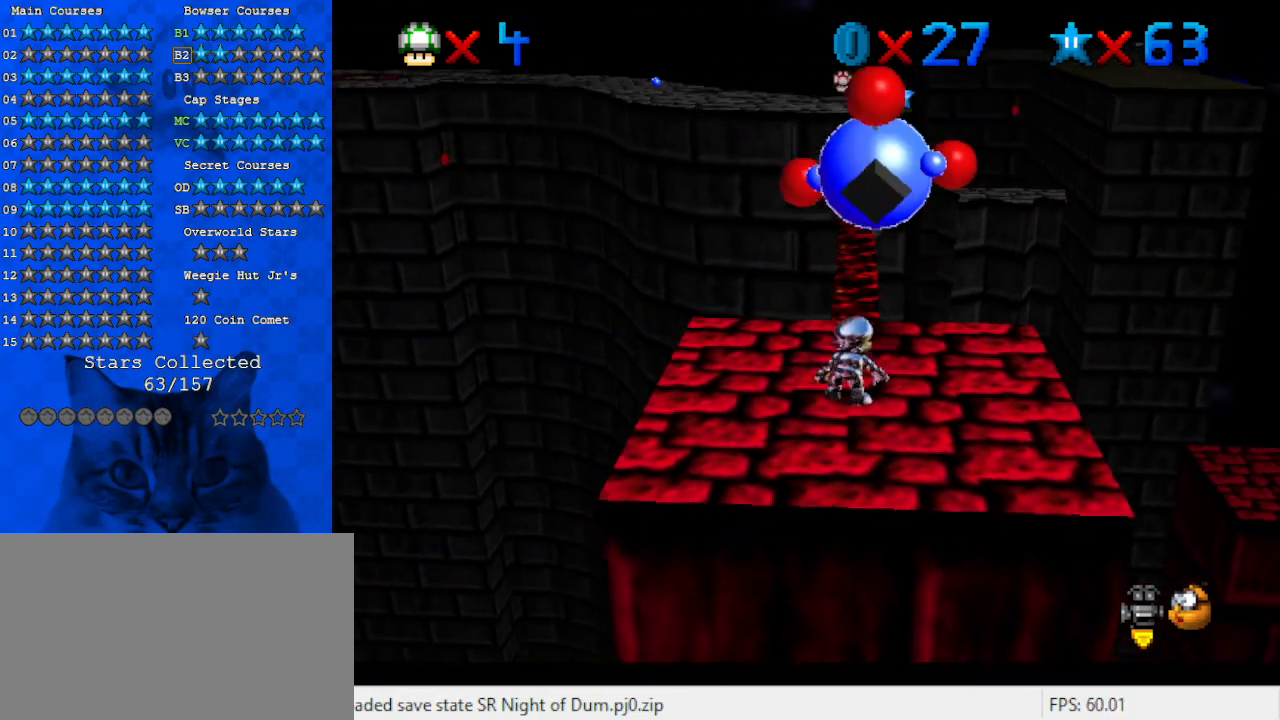
{"keys": ["up"], "events": [[67, "up", "up"], [467, "up", "down"]]}
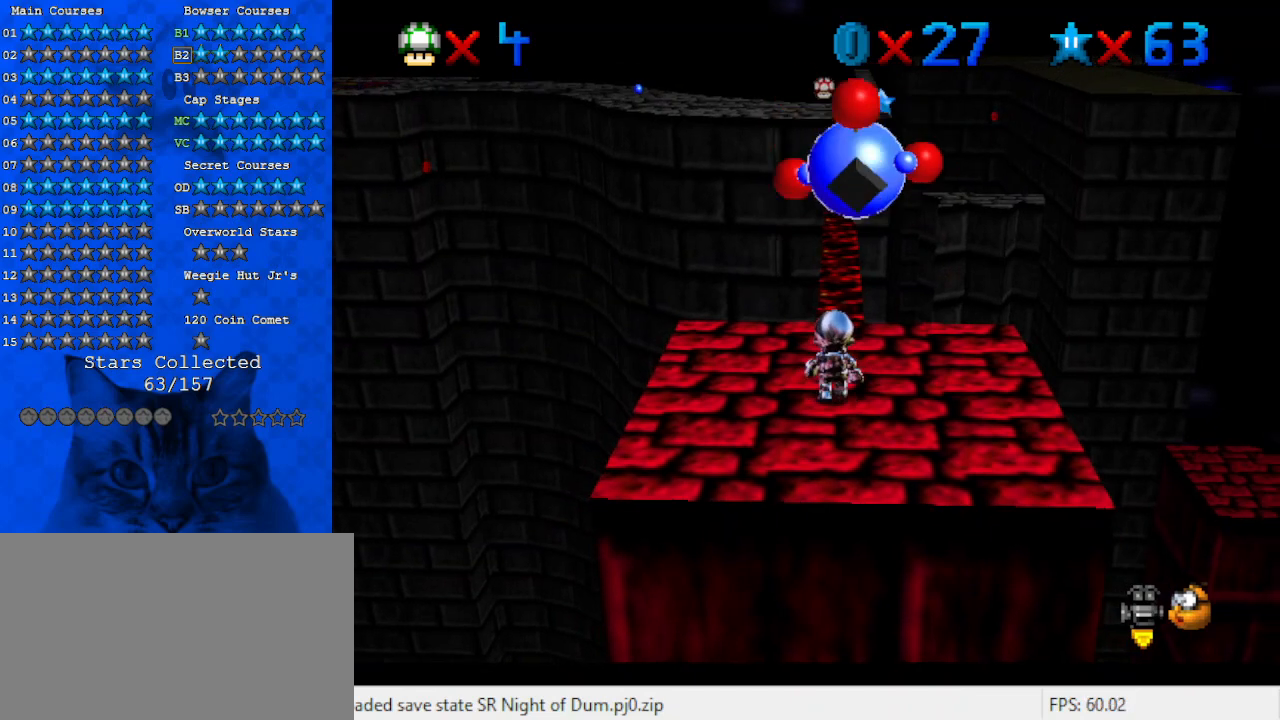
{"keys": [], "events": [[133, "up", "up"], [267, "shift", "down"], [367, "right", "down"], [367, "shift", "up"], [467, "right", "up"]]}
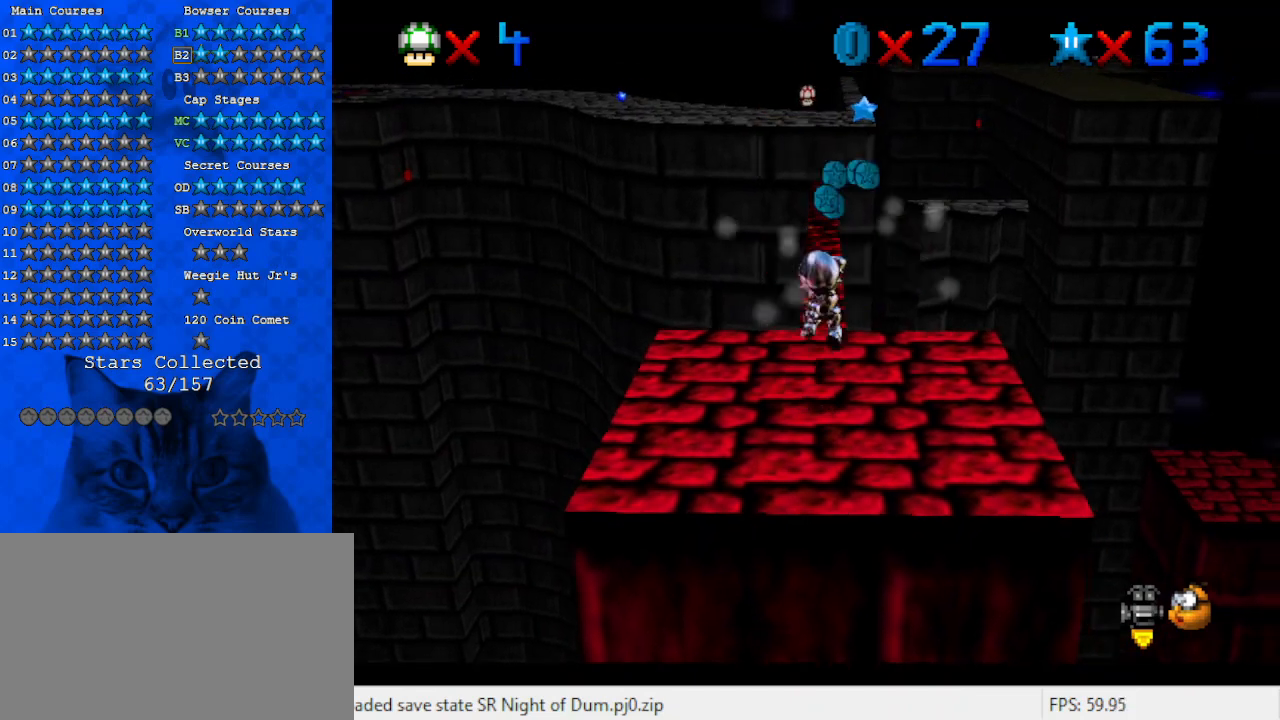
{"keys": [], "events": []}
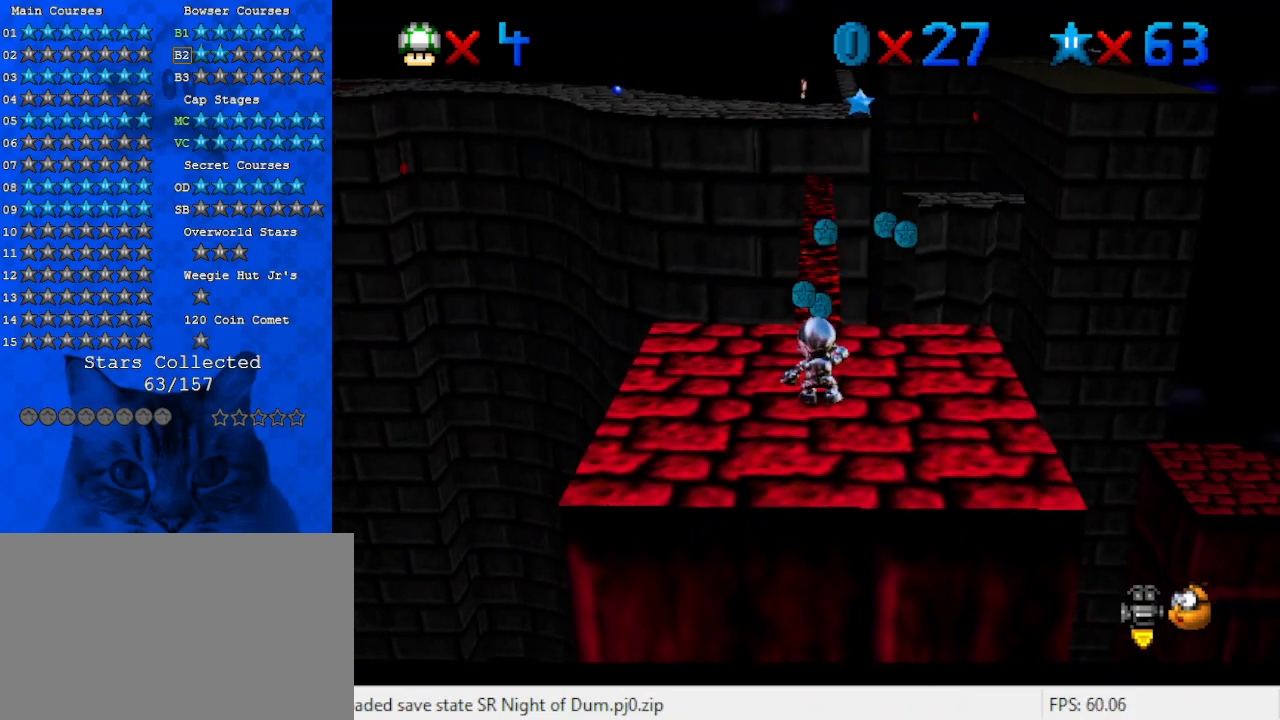
{"keys": [], "events": []}
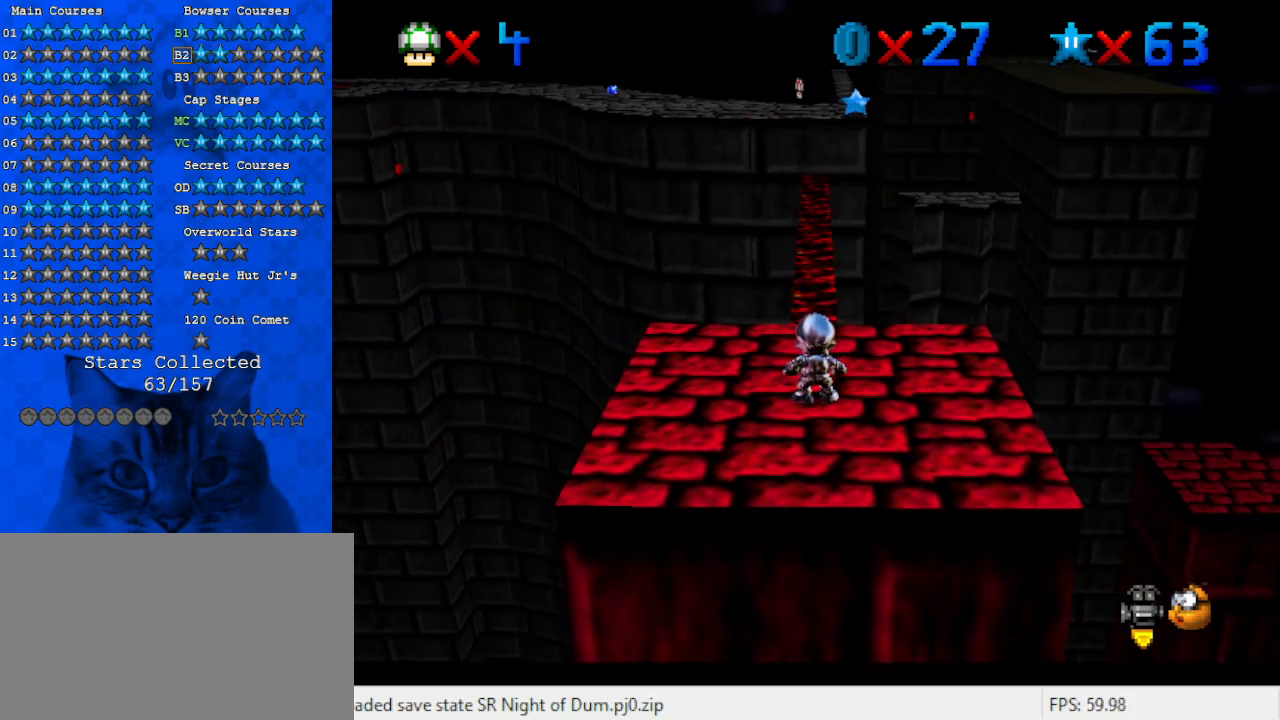
{"keys": [], "events": []}
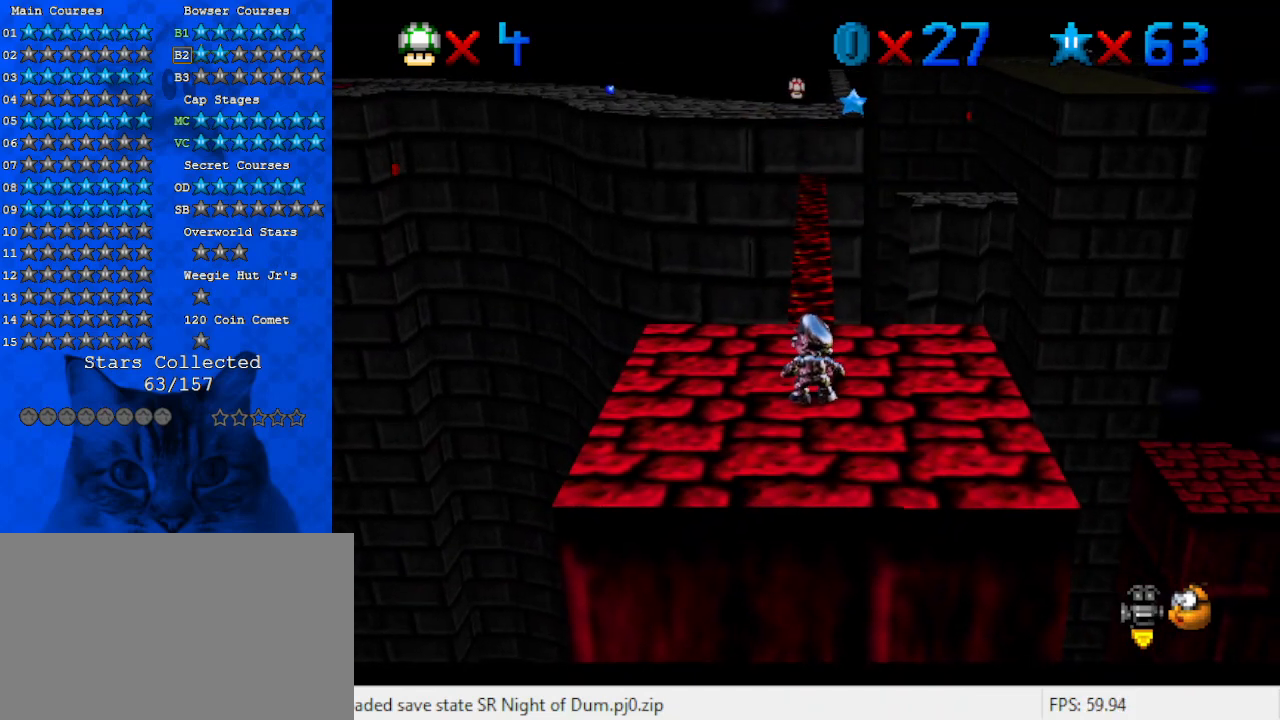
{"keys": [], "events": []}
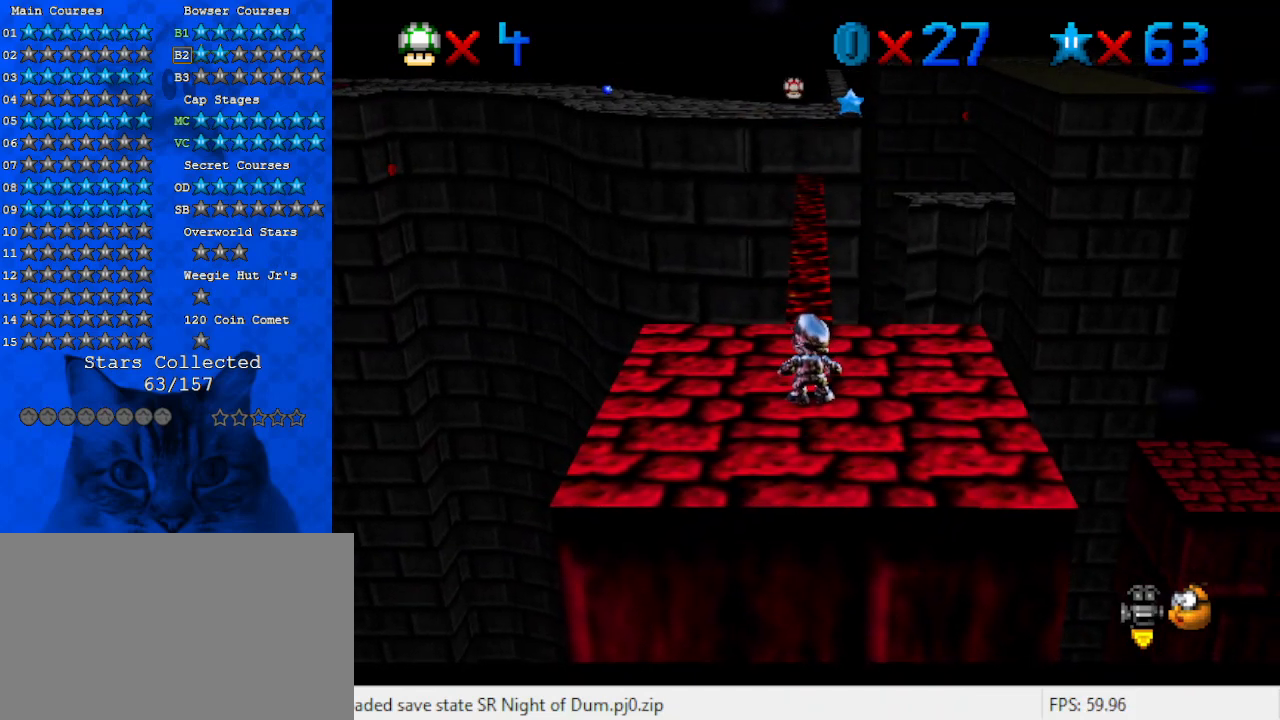
{"keys": [], "events": []}
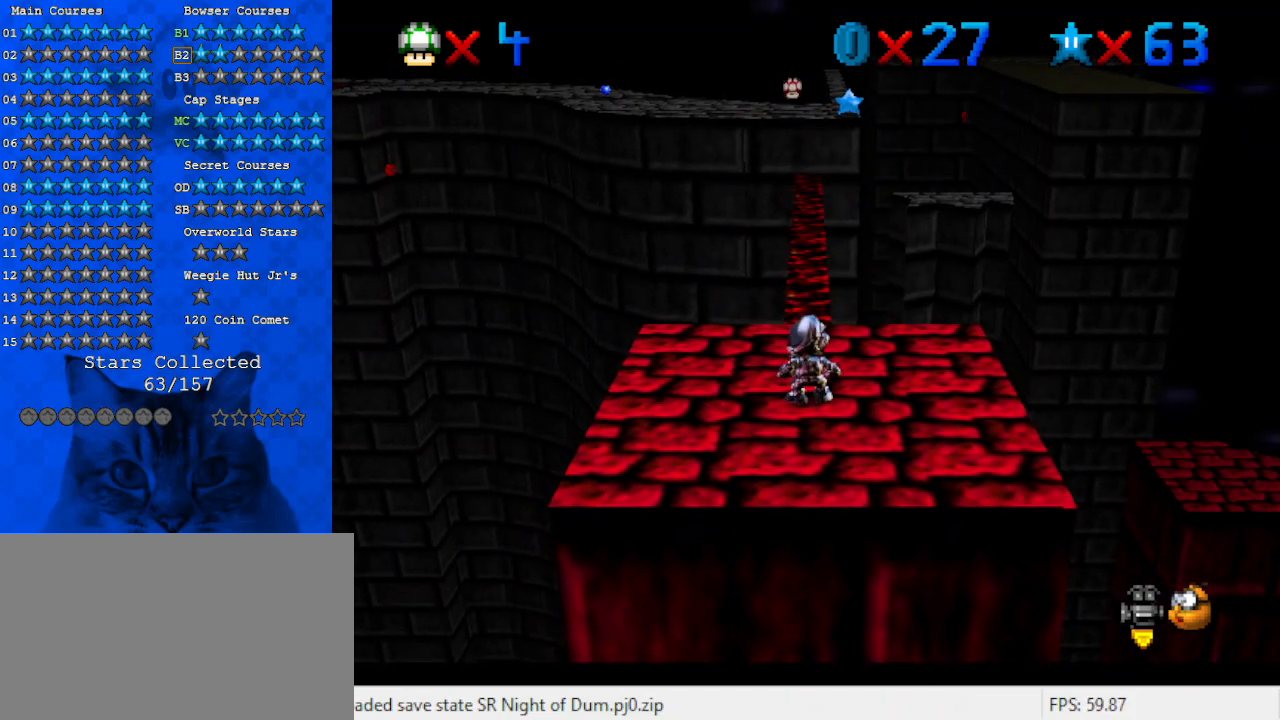
{"keys": [], "events": []}
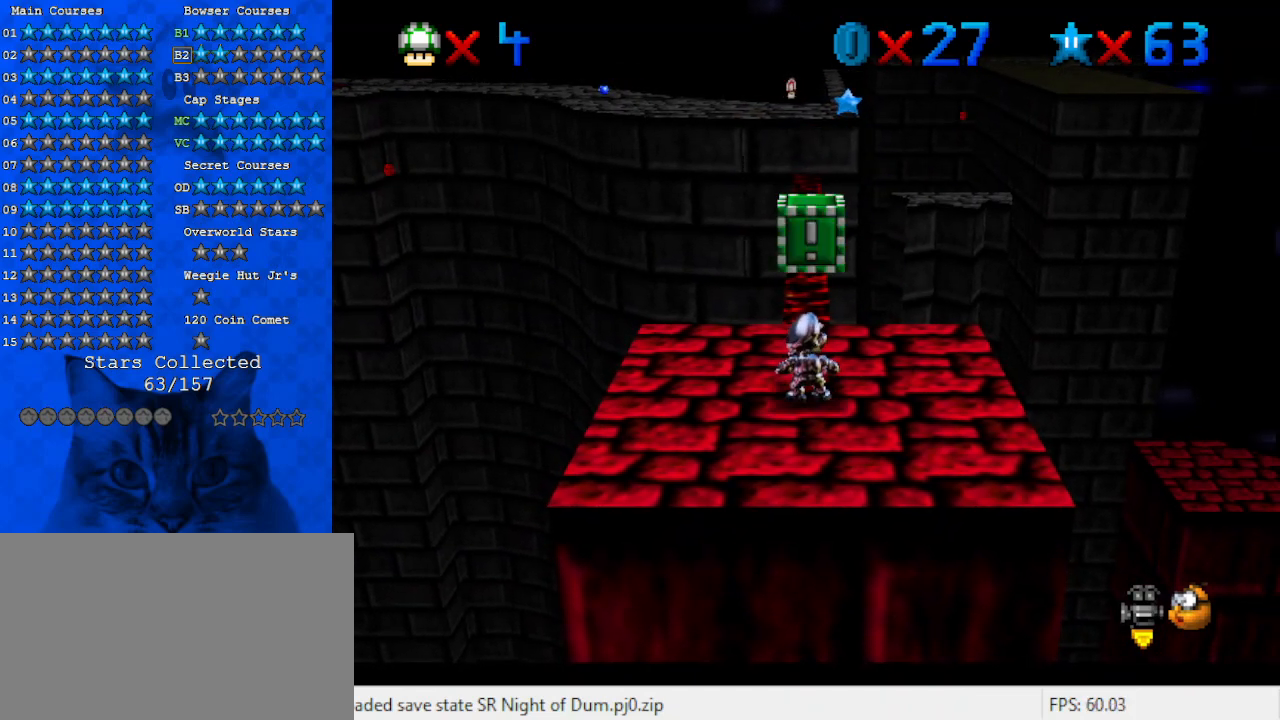
{"keys": [], "events": [[367, "shift", "down"], [500, "shift", "up"]]}
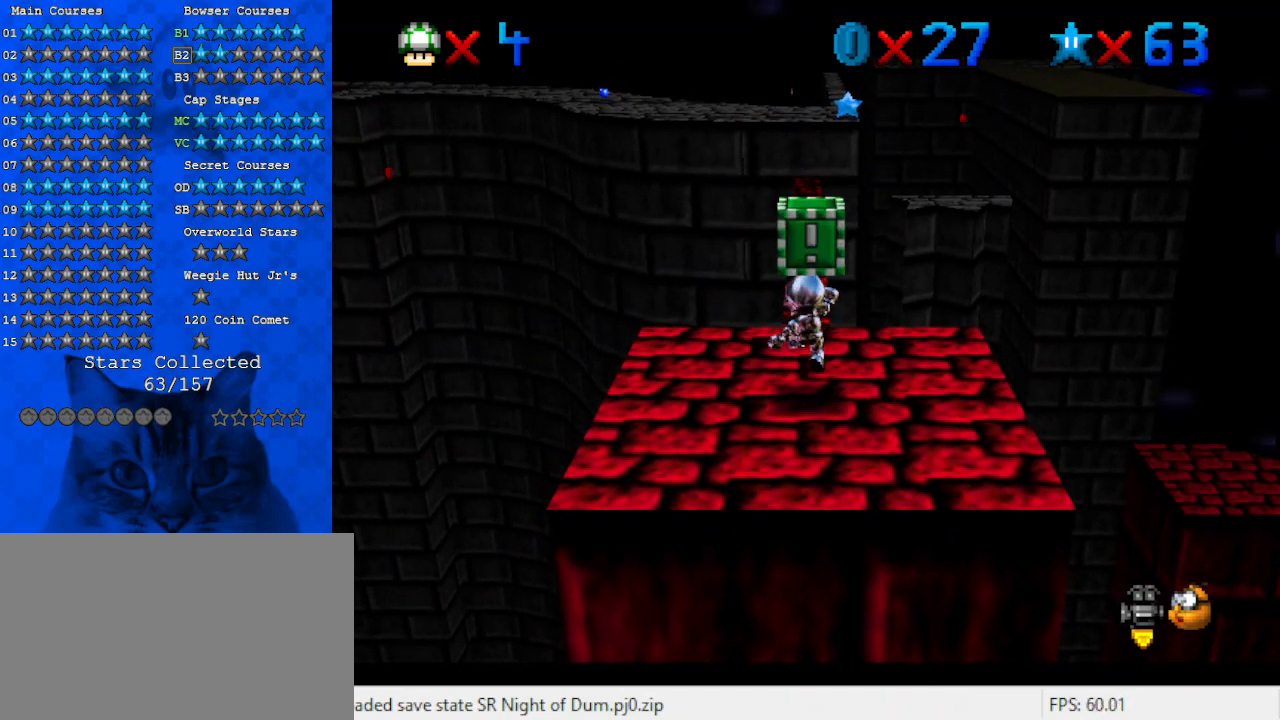
{"keys": ["down"], "events": [[300, "shift", "down"], [400, "down", "down"], [433, "shift", "up"]]}
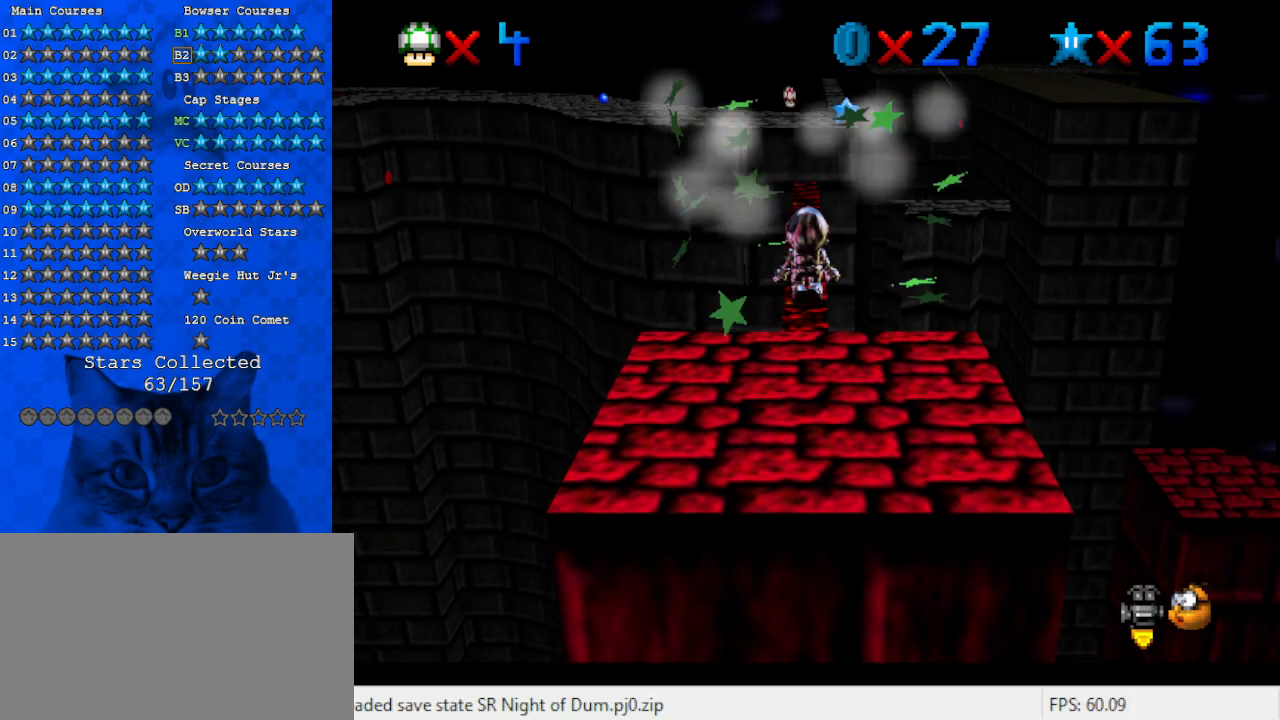
{"keys": ["up"], "events": [[33, "down", "up"], [133, "up", "down"]]}
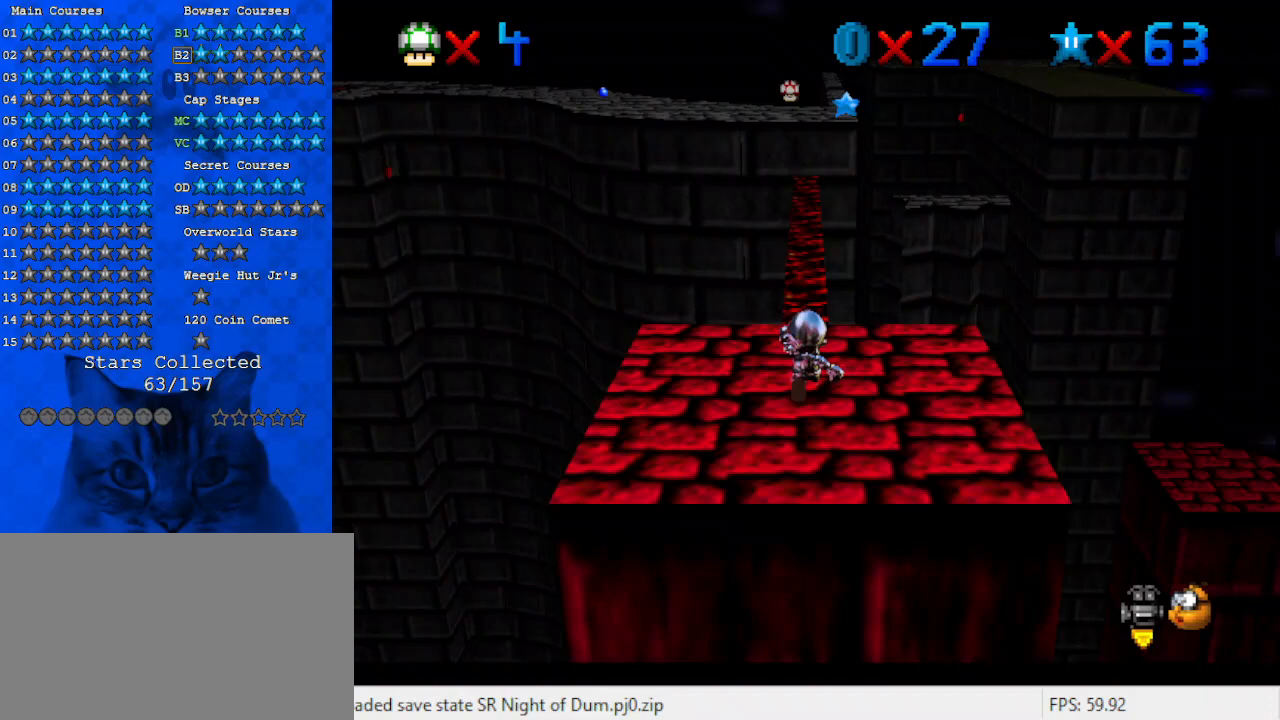
{"keys": ["up"], "events": []}
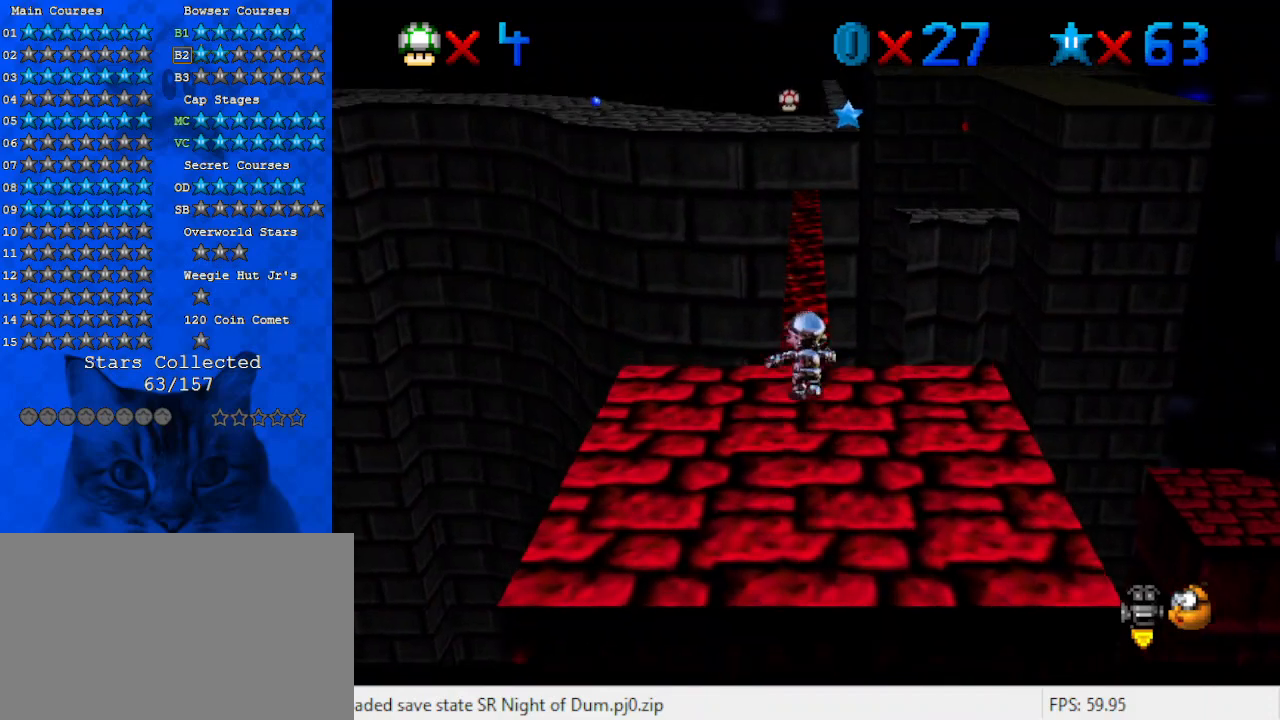
{"keys": ["shift", "up", "y"], "events": [[67, "y", "down"], [100, "shift", "down"]]}
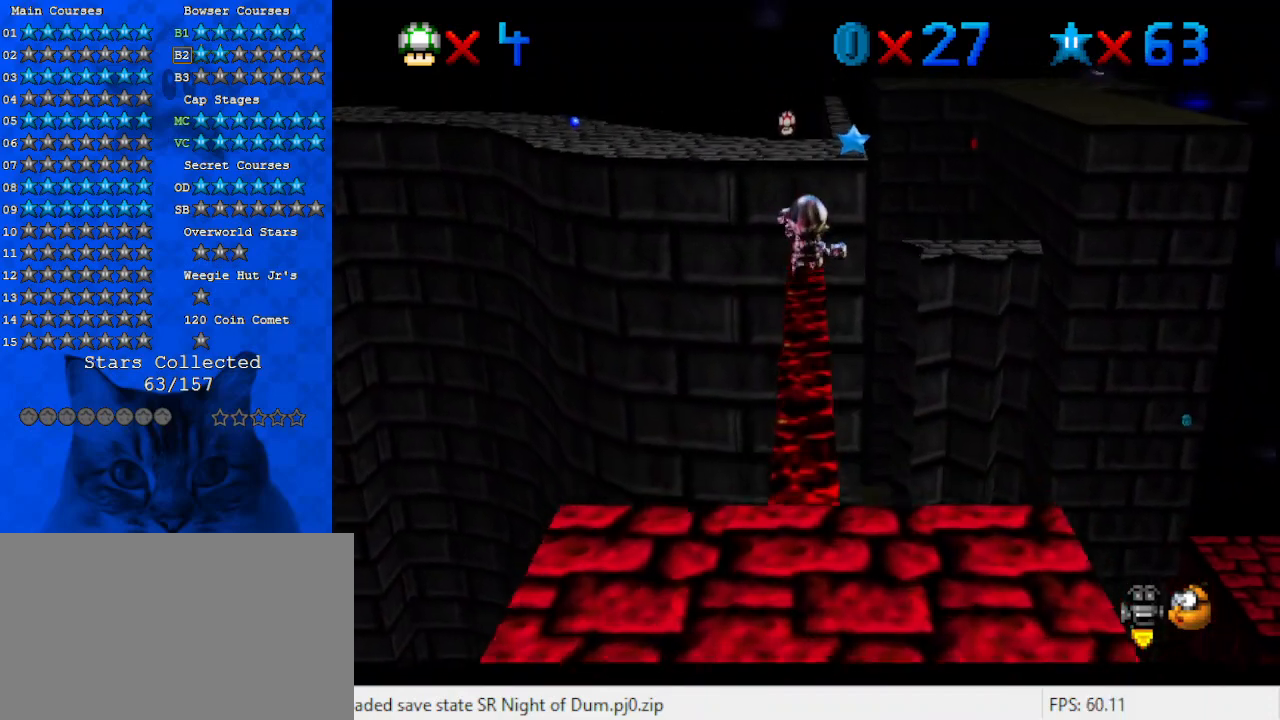
{"keys": ["up"], "events": [[100, "y", "up"], [167, "shift", "up"]]}
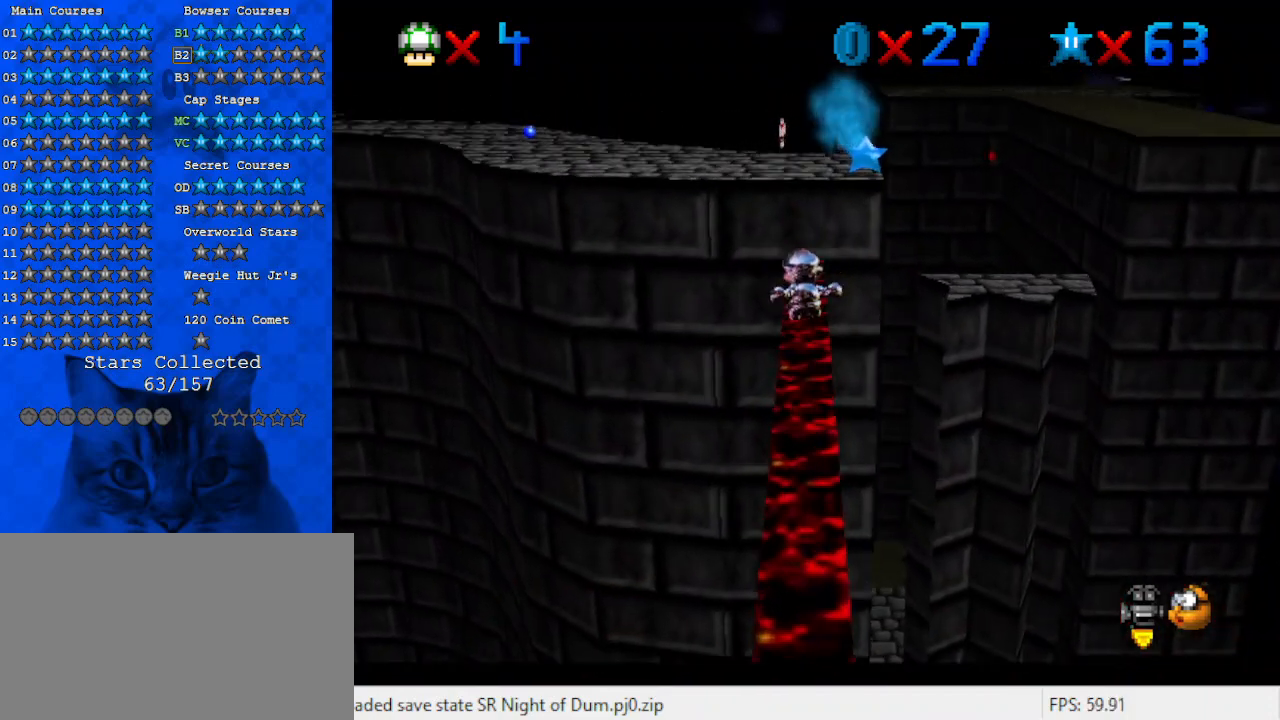
{"keys": ["up"], "events": []}
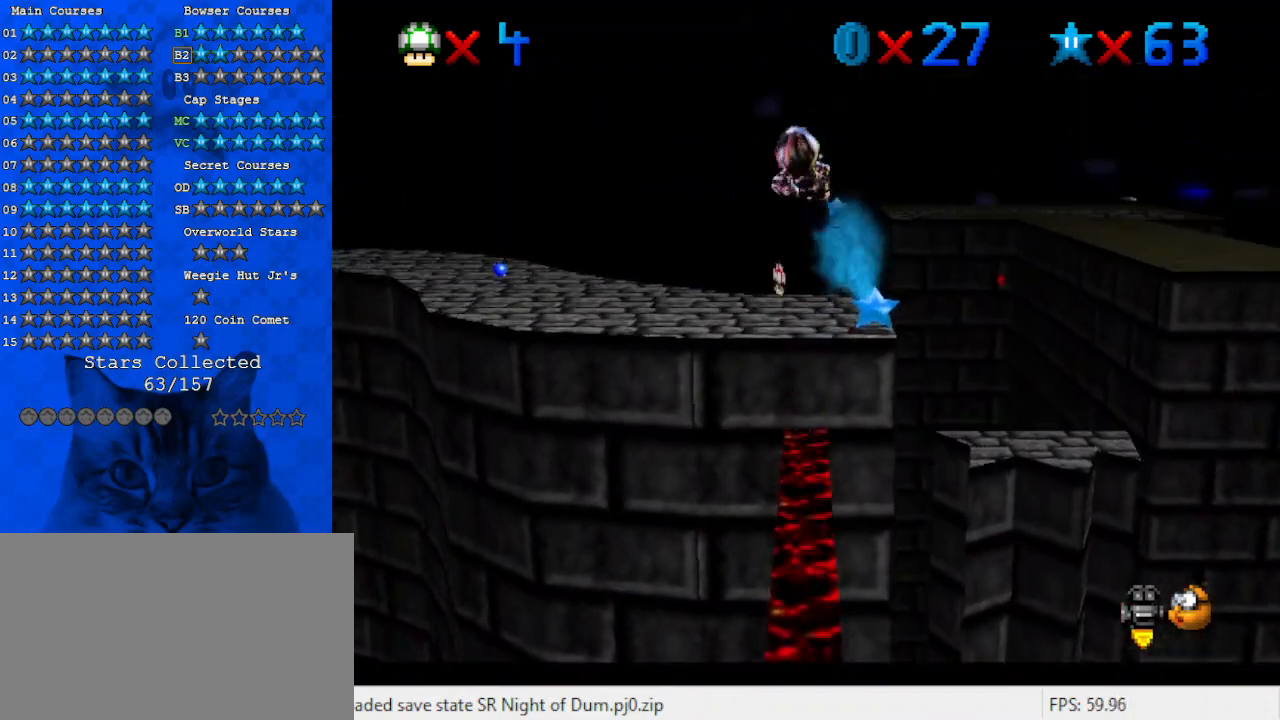
{"keys": ["up"], "events": []}
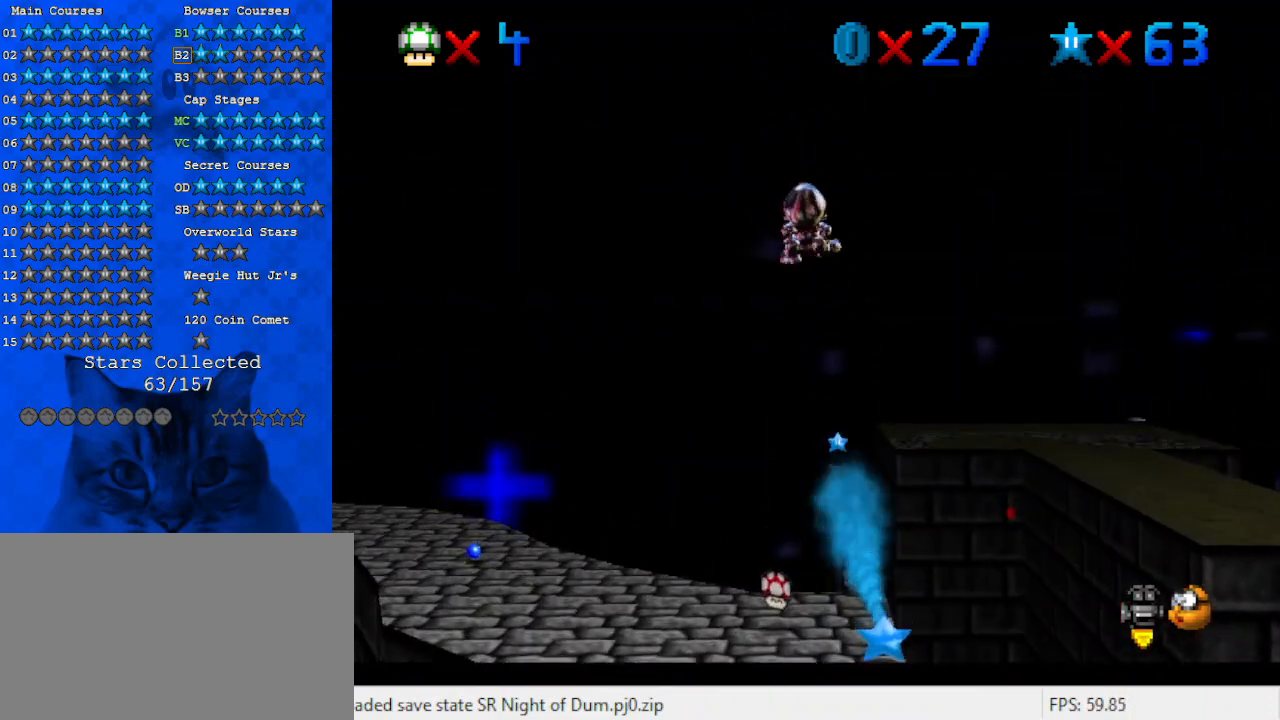
{"keys": ["right", "up"], "events": [[200, "d", "down"], [333, "d", "up"], [367, "right", "down"]]}
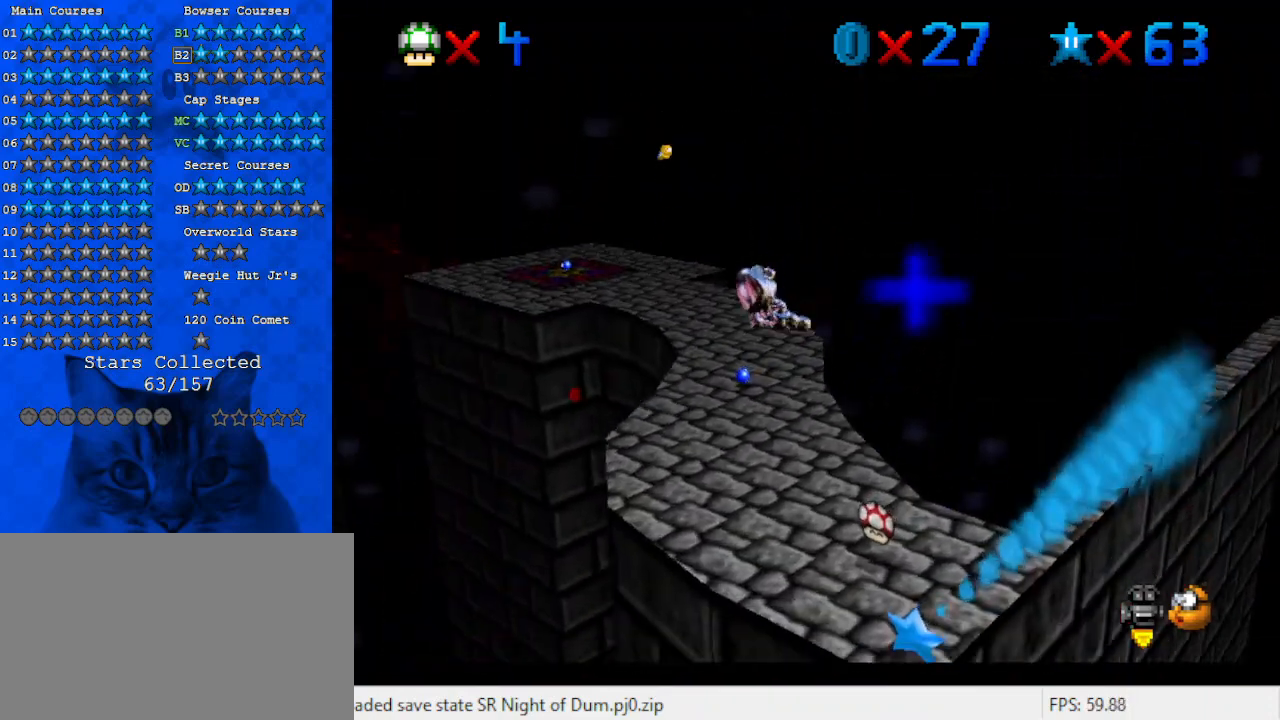
{"keys": ["left", "up"], "events": [[100, "right", "up"], [300, "left", "down"]]}
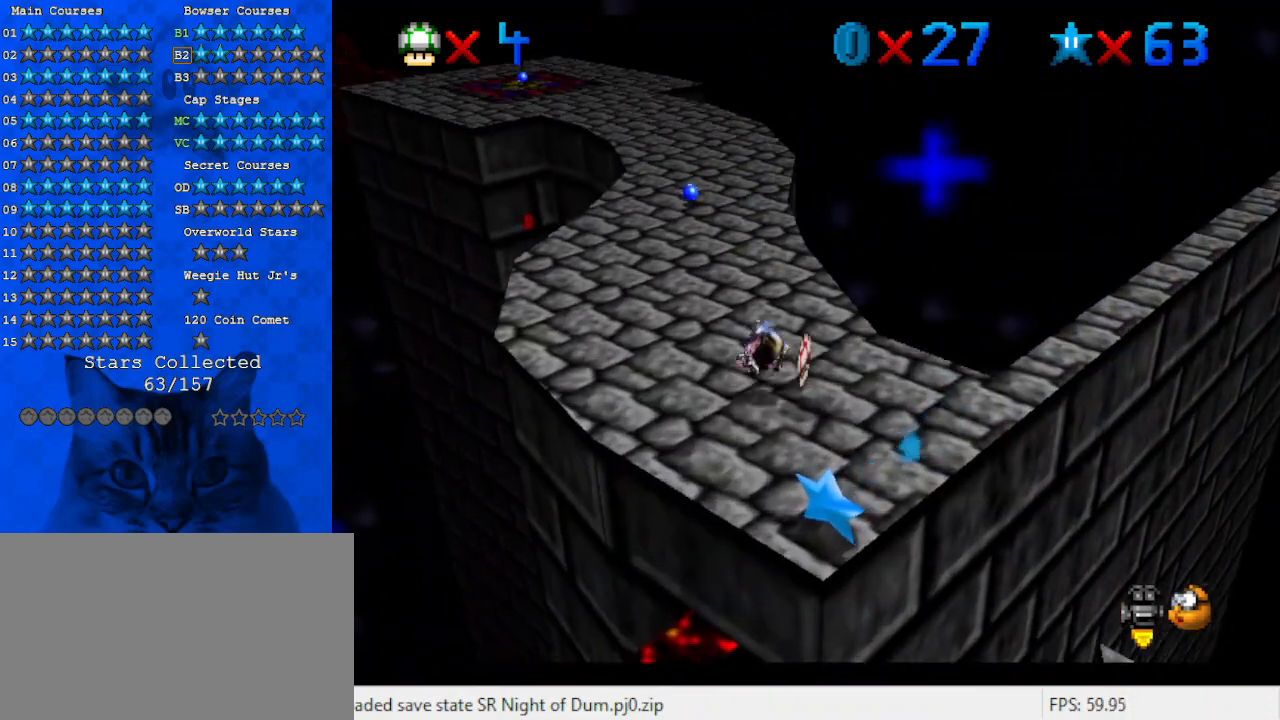
{"keys": ["left", "up"], "events": [[133, "left", "up"], [233, "left", "down"]]}
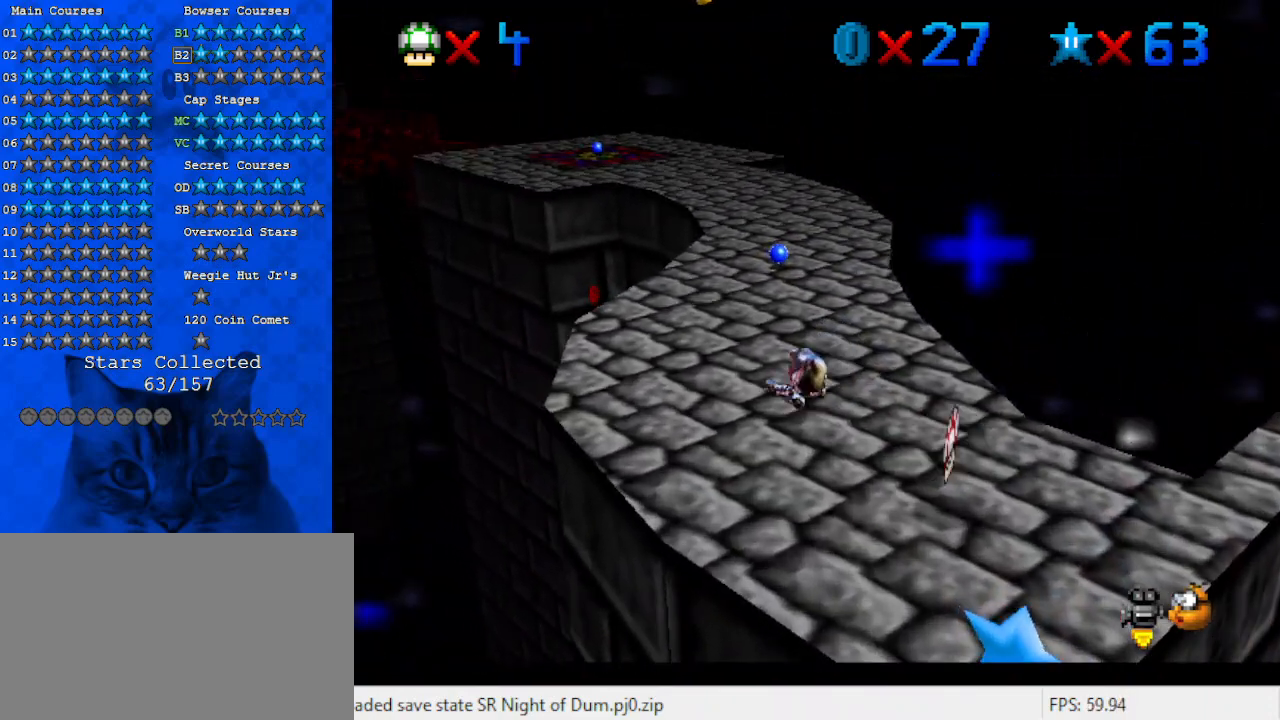
{"keys": ["up"], "events": [[33, "left", "up"]]}
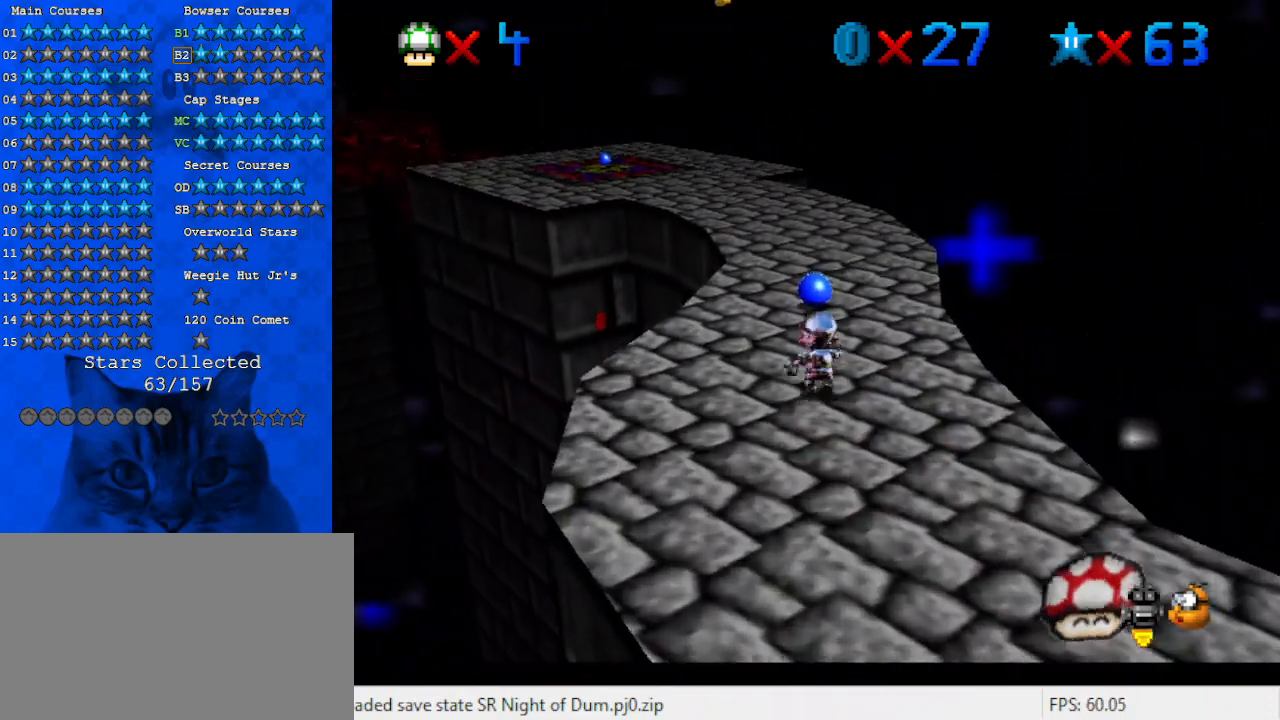
{"keys": ["shift", "up"], "events": [[67, "ctrl", "down"], [67, "shift", "down"], [200, "ctrl", "up"], [233, "left", "down"], [233, "shift", "up"], [400, "left", "up"], [467, "shift", "down"]]}
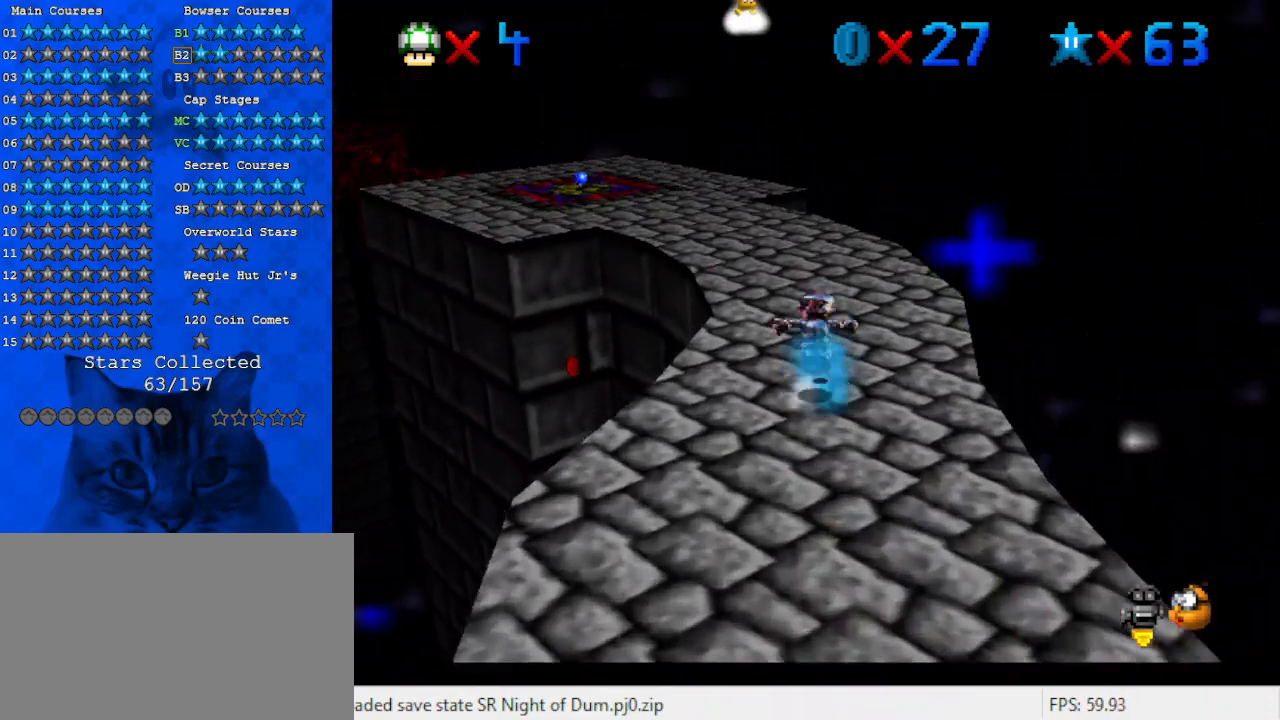
{"keys": ["down", "left", "shift"], "events": [[167, "d", "down"], [300, "d", "up"], [400, "left", "down"], [400, "up", "up"], [500, "down", "down"]]}
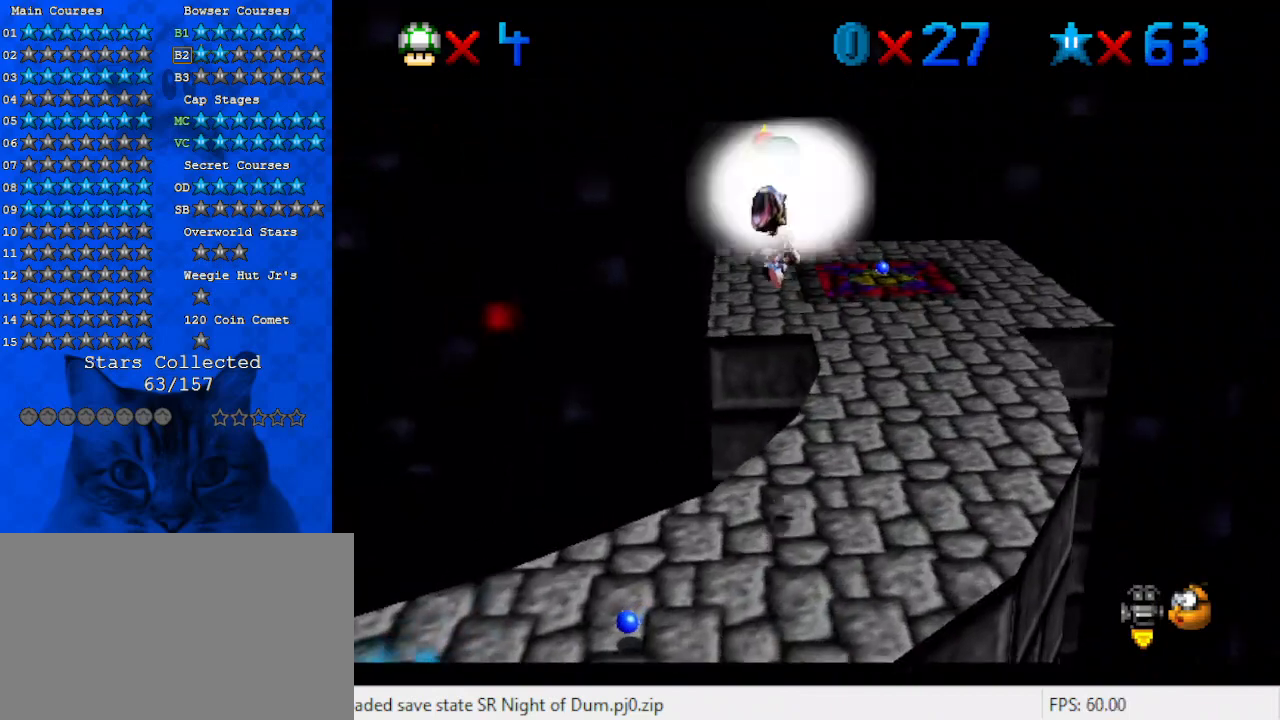
{"keys": ["up"], "events": [[33, "down", "up"], [133, "ctrl", "down"], [133, "left", "up"], [133, "up", "down"], [233, "shift", "up"], [267, "ctrl", "up"]]}
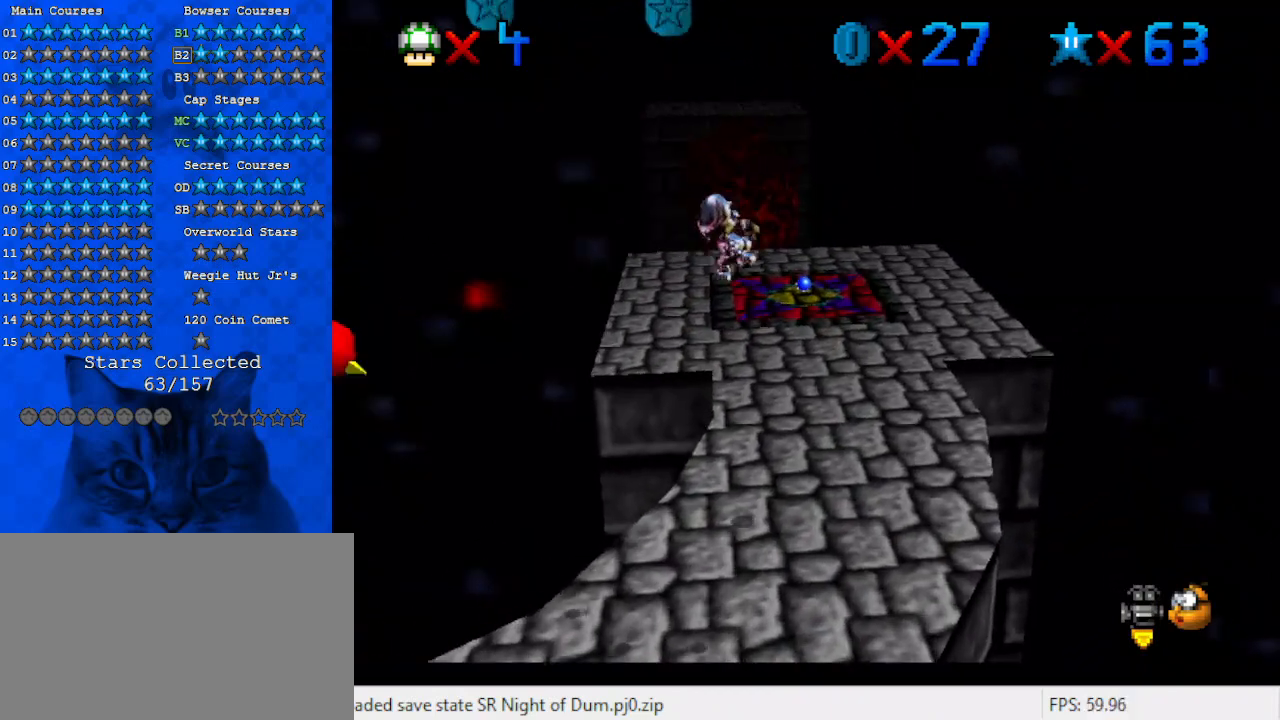
{"keys": ["right", "up"], "events": [[100, "right", "down"]]}
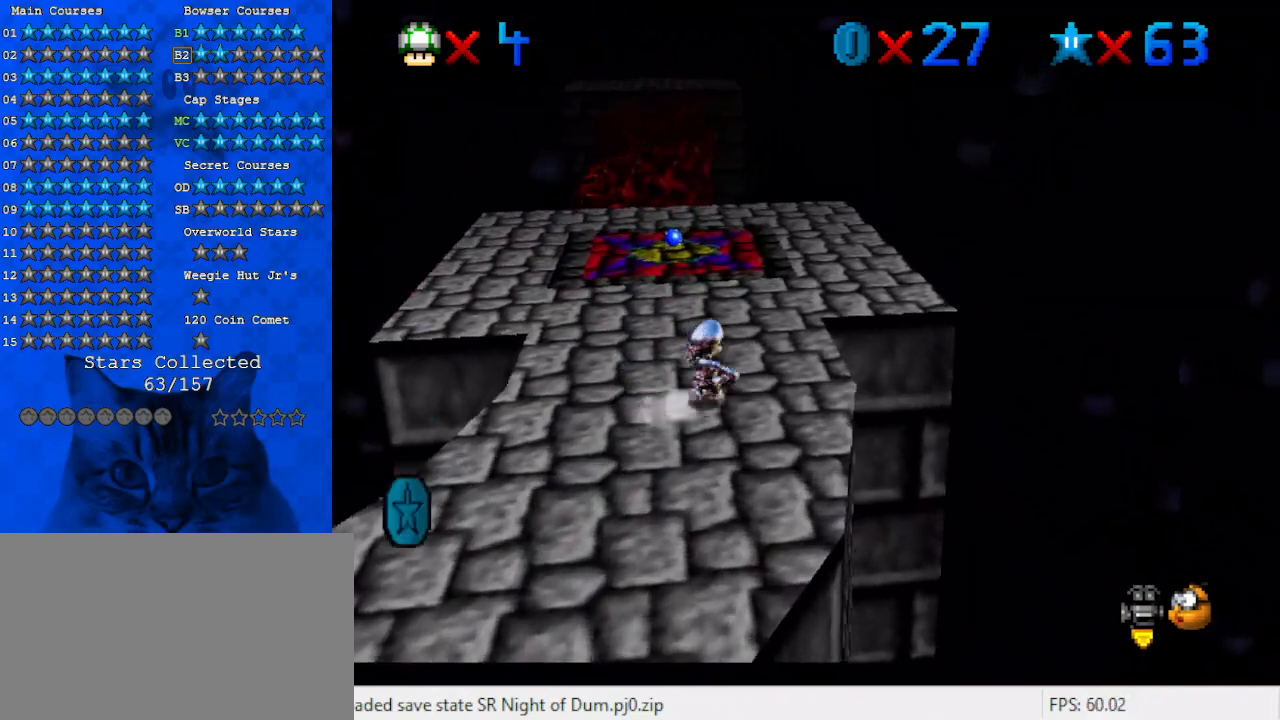
{"keys": ["right", "up"], "events": [[33, "right", "up"], [300, "right", "down"]]}